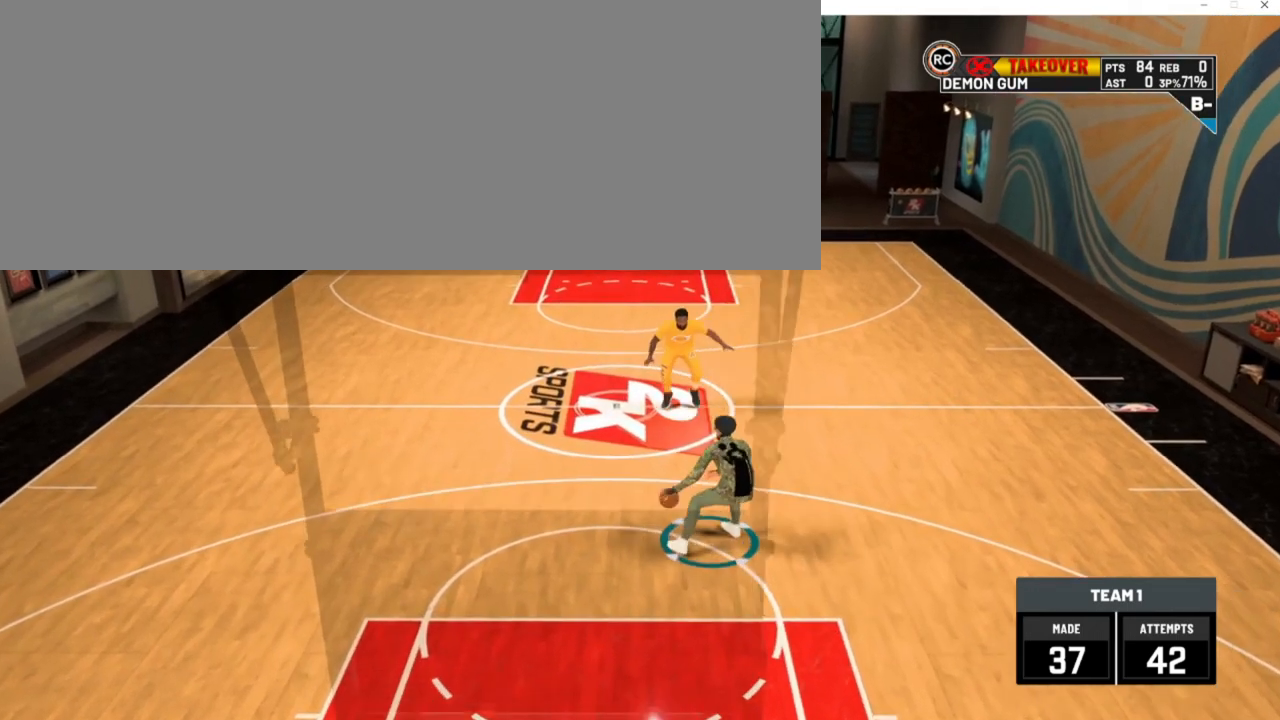
Gameplay with keyboard; each line is a JSON object with the keys held at the frame after it. "events" lists presses ("down") and releases ("up") of ".", "/", "0", "1", "2", "3", "4", "5", "6", "7", "8", "9", "a", "alt_l", "alt_r", "b", "backslash", "backspace", "c", "caps_lock", "comma", "ctrl_l", "ctrl_r", "d", "down", "e", "equals", "escape", "f", "f1", "f10", "f11", "f12", "f2", "f3", "f4", "f5", "f6", "f7", "f8", "f9", "g", "h", "i", "j", "k", "l", "lbracket", "left", "m", "minus", "n", "num0", "num1", "num2", "num3", "num4", "num5", "num6", "num7", "num8", "num9", "o", "p", "q", "quote", "r", "rbracket", "return", "right", "s", "semicolon", "shift_l", "shift_r", "space", "super_l", "super_r", "t", "tab", "tilde", "u", "up", "v", "w", "x", "y" and "z" between this image and that frame as [ms after this image, input, new state], when the widget could be followed in between. No other keys are recorded. Mouse input is not recorded. Not read: other_keys.
{"keys": [], "events": []}
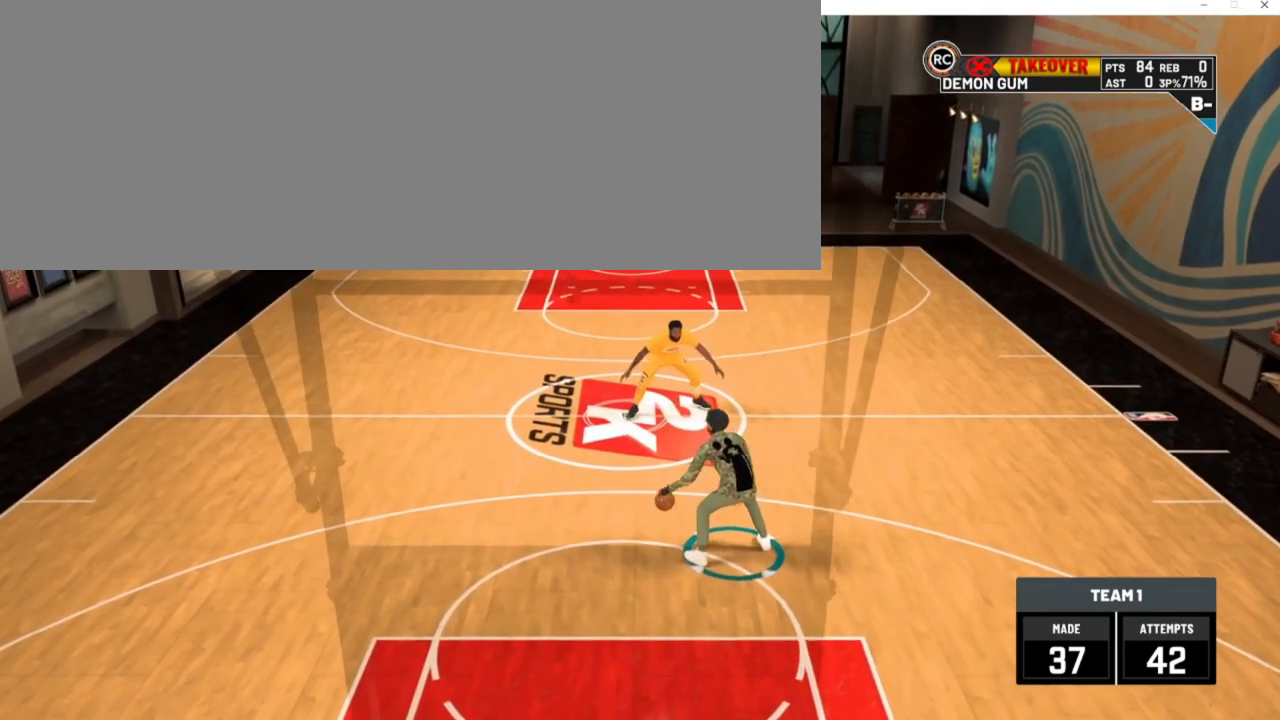
{"keys": [], "events": []}
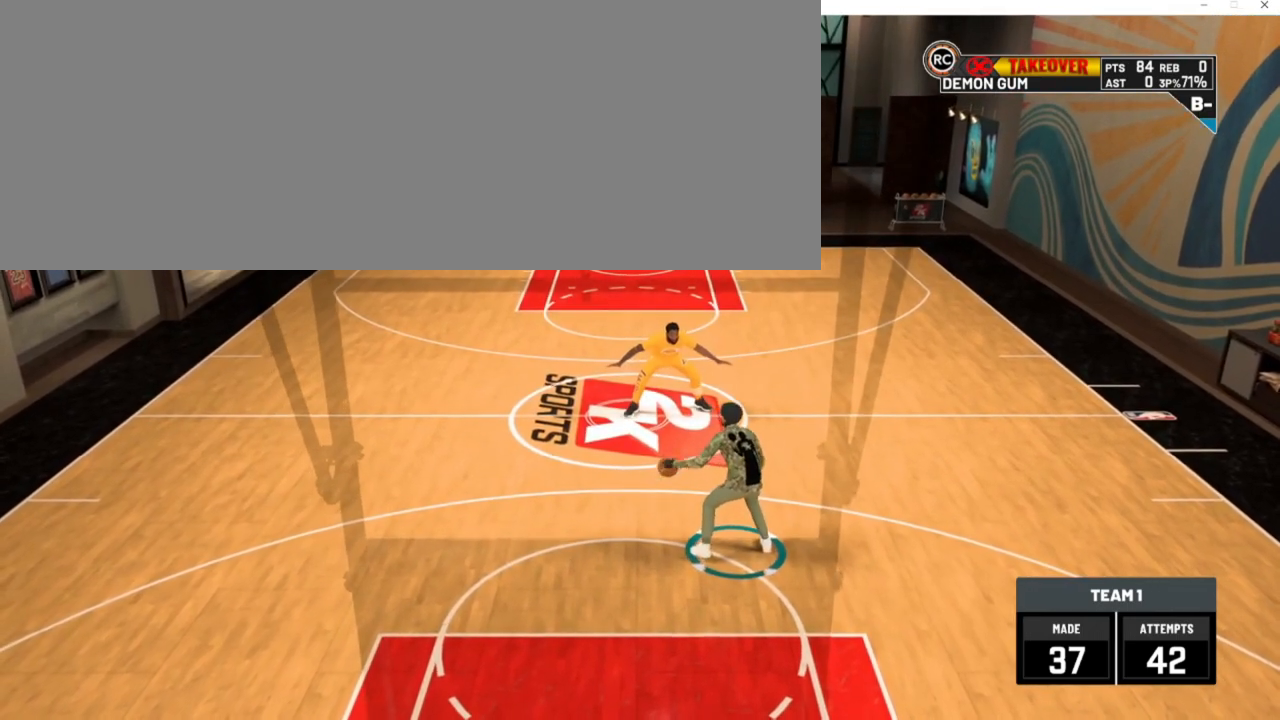
{"keys": [], "events": []}
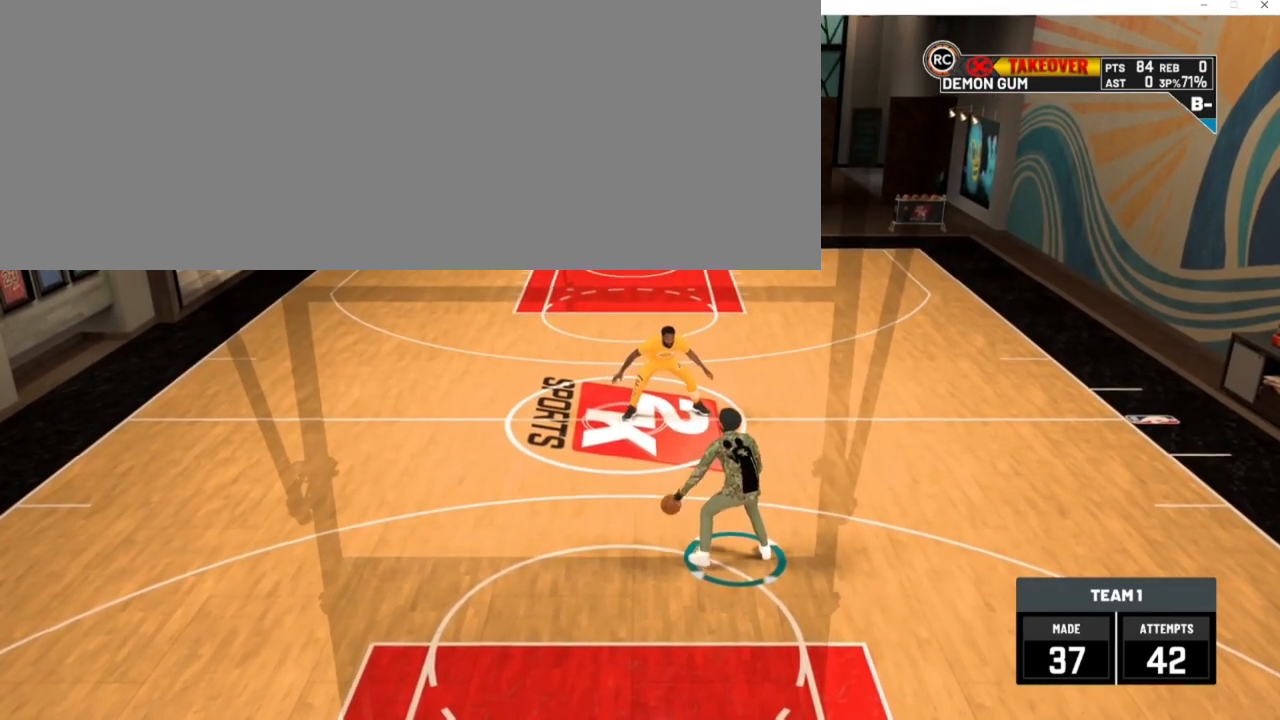
{"keys": ["a"], "events": [[450, "a", "down"]]}
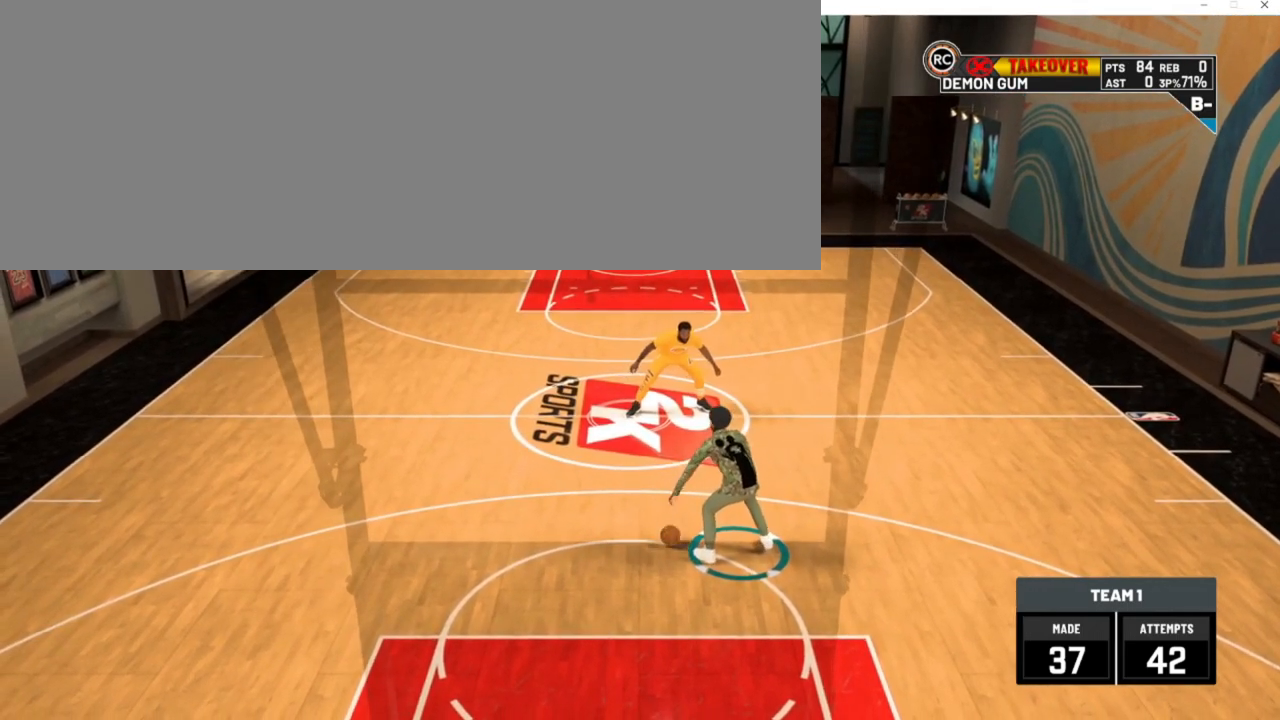
{"keys": ["a"], "events": []}
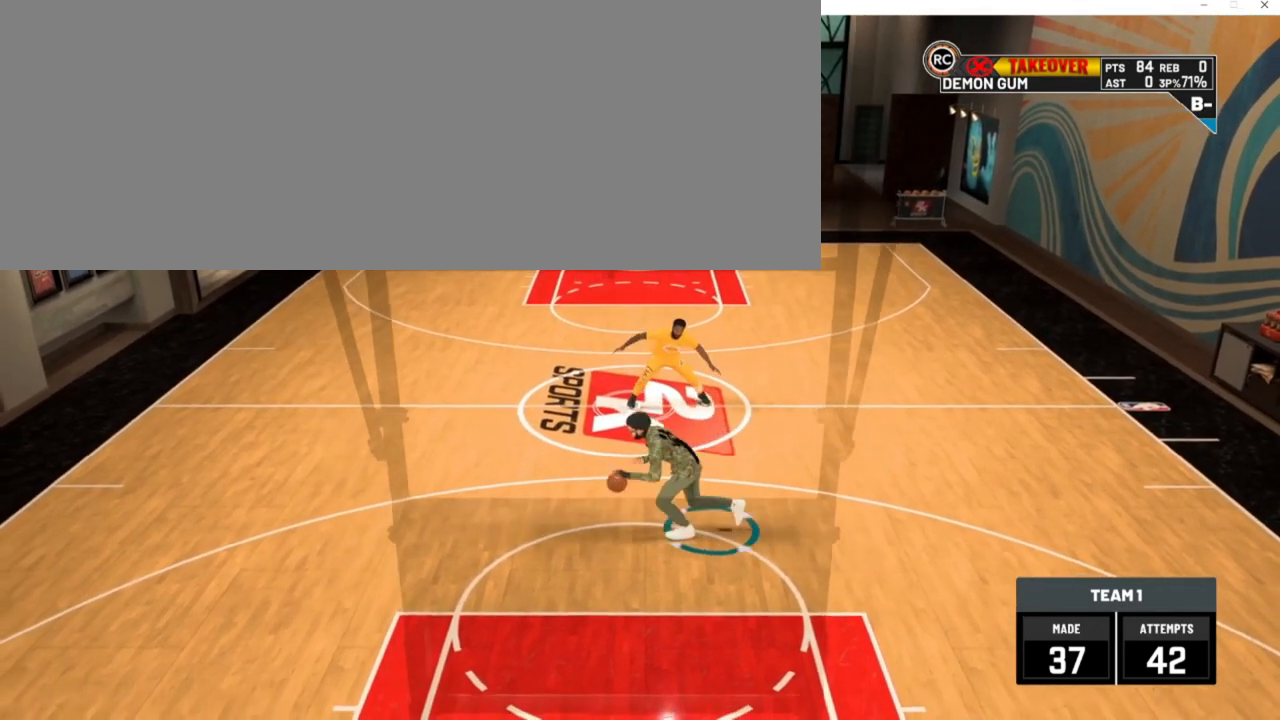
{"keys": [], "events": [[250, "num2", "down"], [383, "num2", "up"], [483, "a", "up"]]}
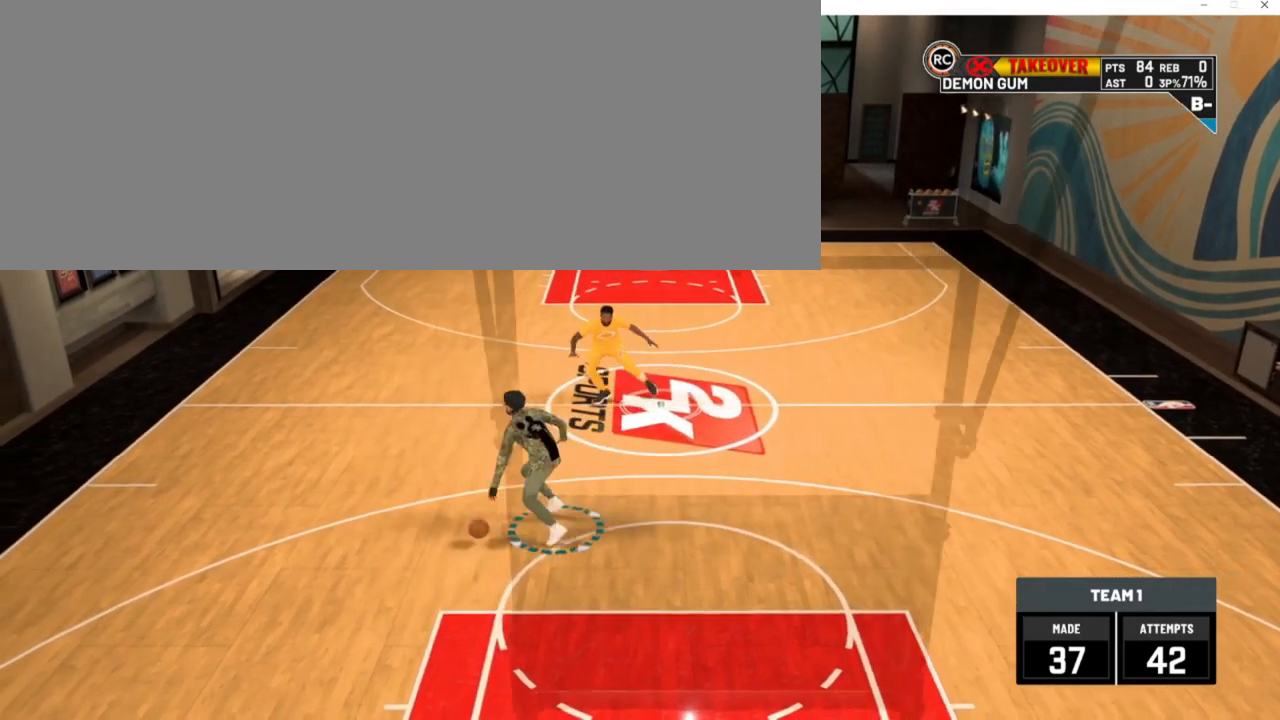
{"keys": ["d", "num2", "num6", "w"], "events": [[483, "d", "down"], [483, "num2", "down"], [483, "num6", "down"], [483, "w", "down"]]}
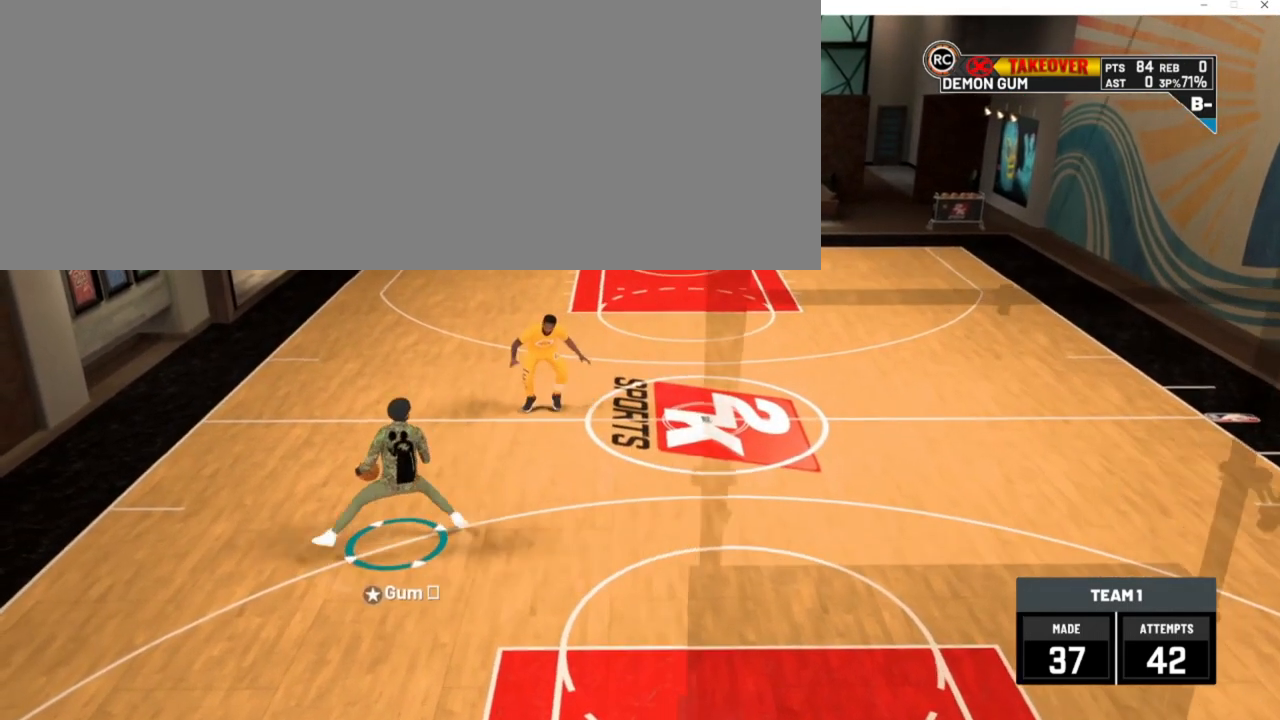
{"keys": ["d"], "events": [[317, "w", "up"], [383, "num2", "up"], [417, "num6", "up"]]}
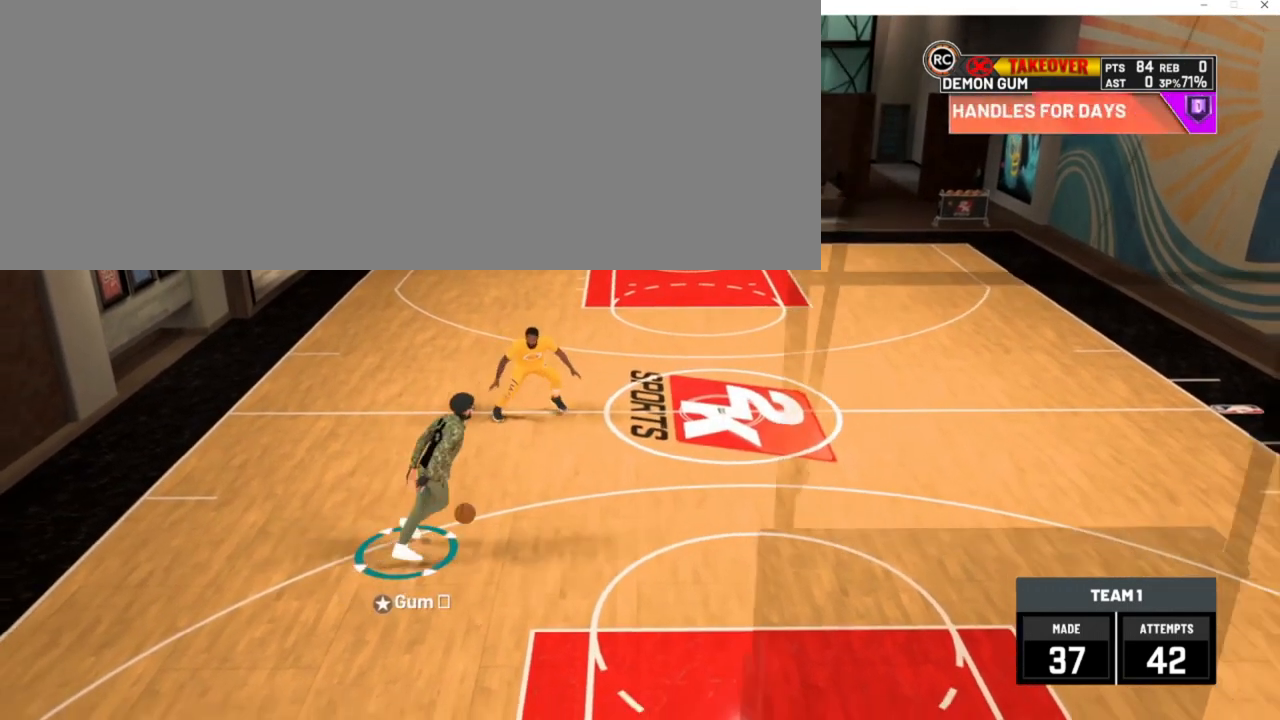
{"keys": ["d"], "events": [[450, "num2", "down"], [483, "num2", "up"]]}
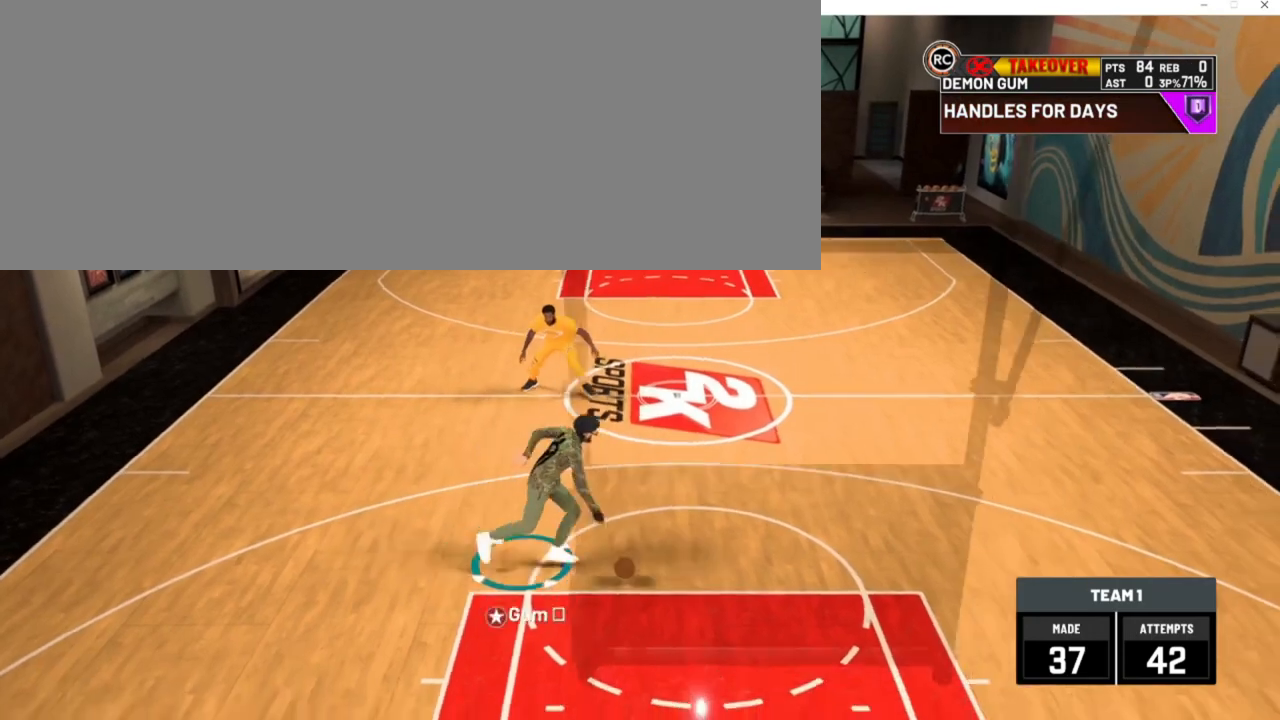
{"keys": [], "events": [[117, "d", "up"]]}
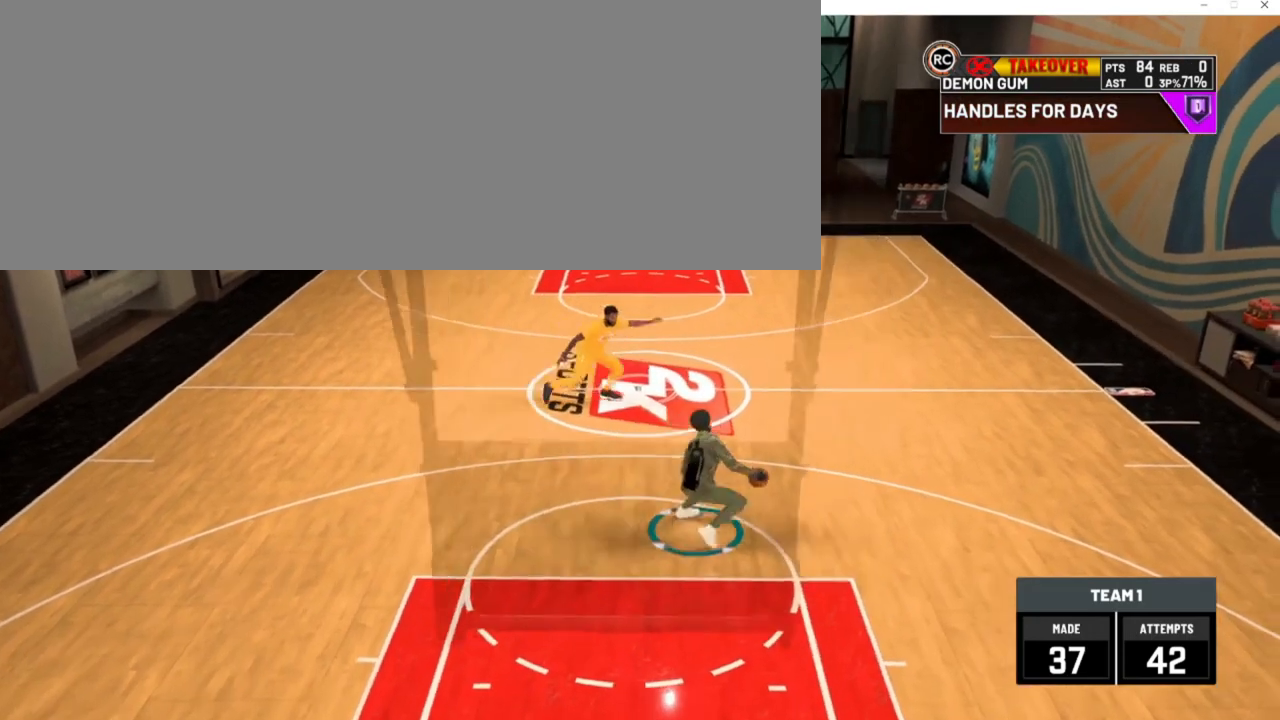
{"keys": ["a", "num2", "w"], "events": [[83, "a", "down"], [83, "num2", "down"], [83, "w", "down"], [150, "num4", "down"], [483, "num4", "up"]]}
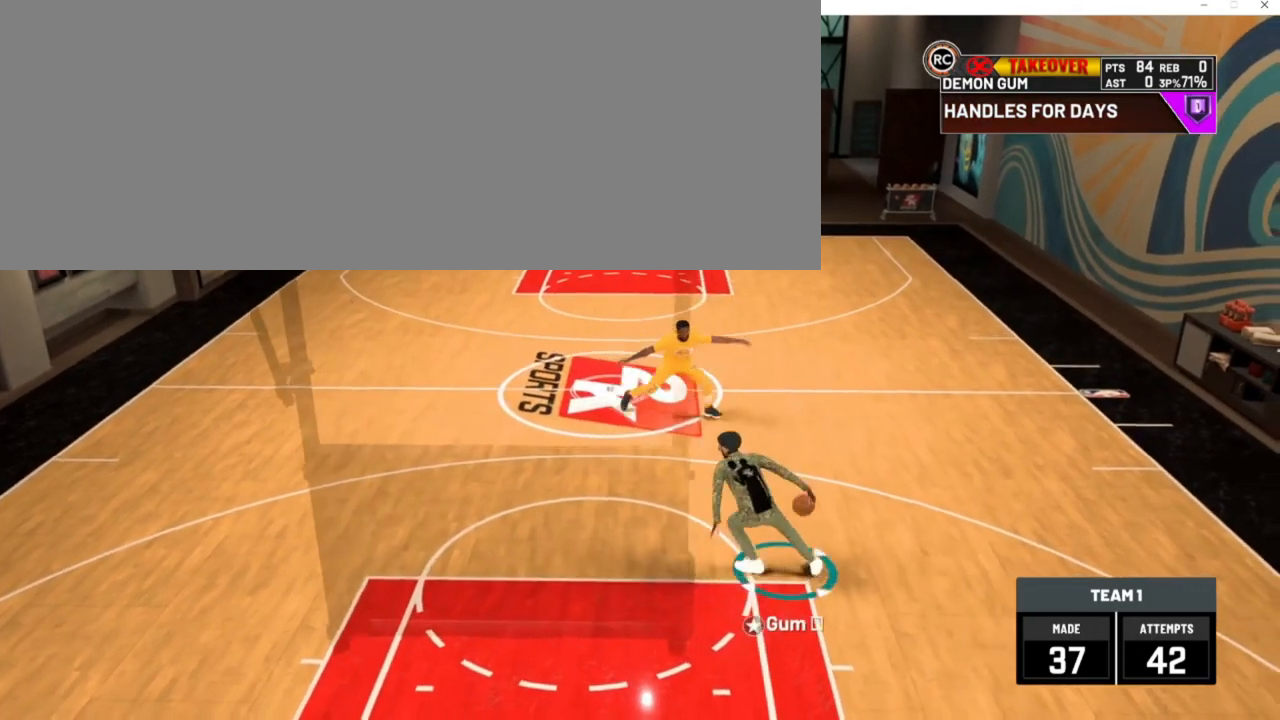
{"keys": ["a"], "events": [[17, "num2", "up"], [50, "a", "up"], [50, "w", "up"], [450, "a", "down"]]}
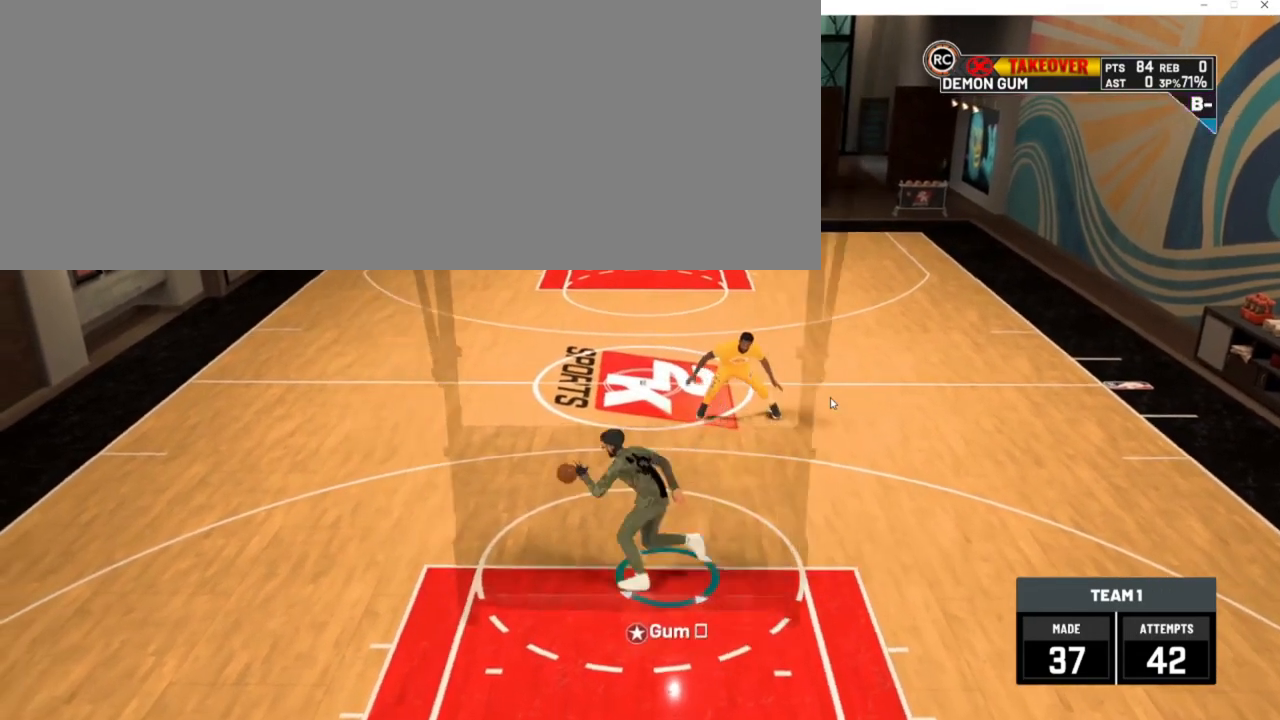
{"keys": [], "events": [[117, "num2", "down"], [217, "num2", "up"], [317, "a", "up"]]}
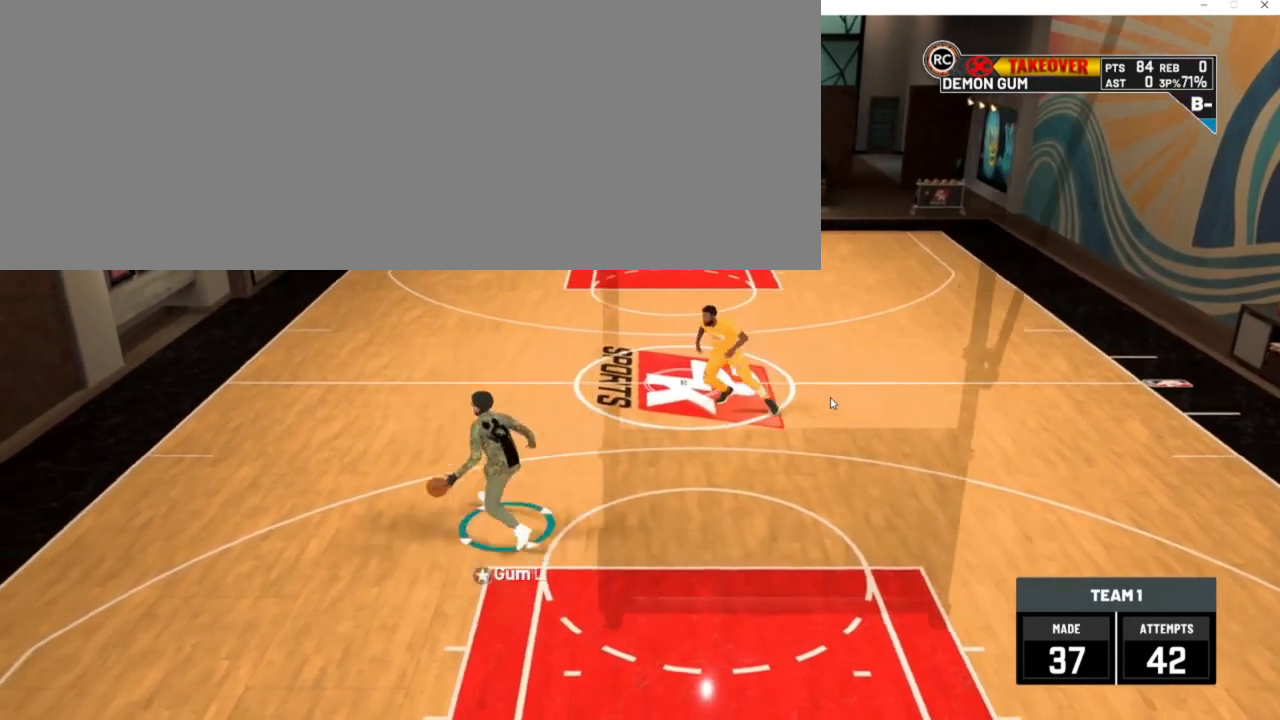
{"keys": ["d", "num2", "num6", "w"], "events": [[250, "d", "down"], [250, "num2", "down"], [250, "num6", "down"], [250, "w", "down"]]}
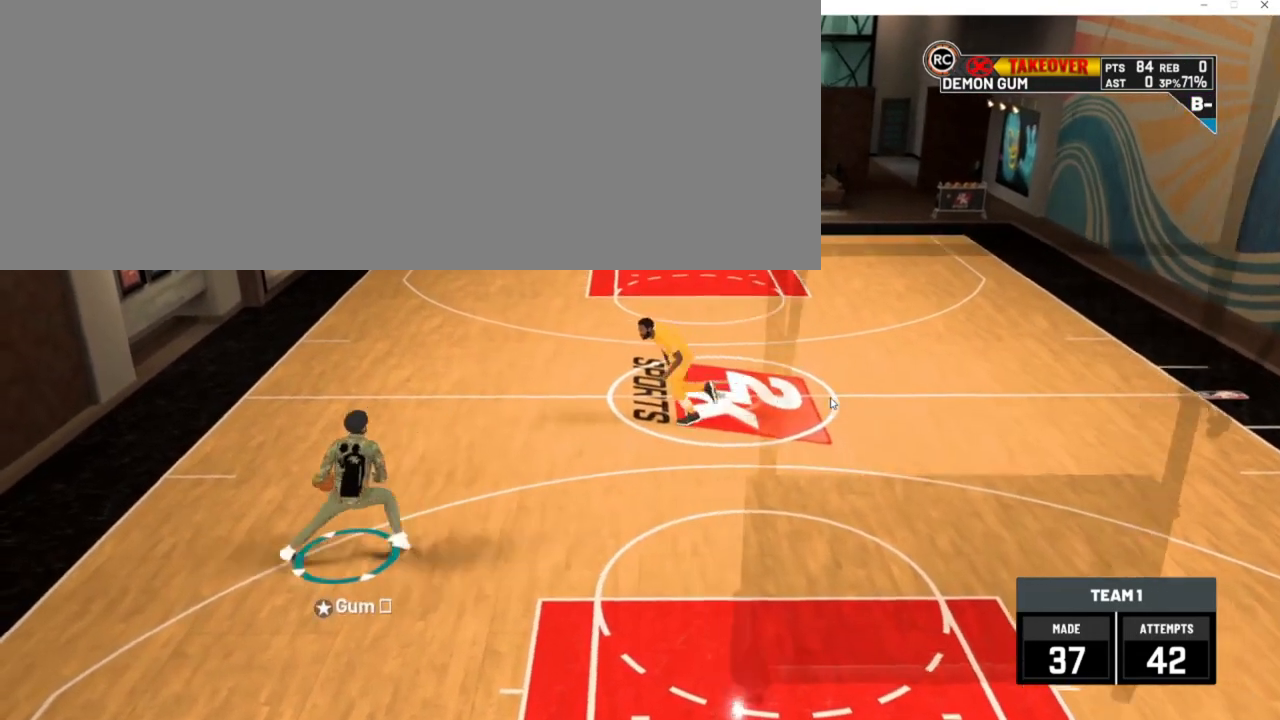
{"keys": ["d"], "events": [[150, "num6", "up"], [150, "w", "up"], [217, "num2", "up"]]}
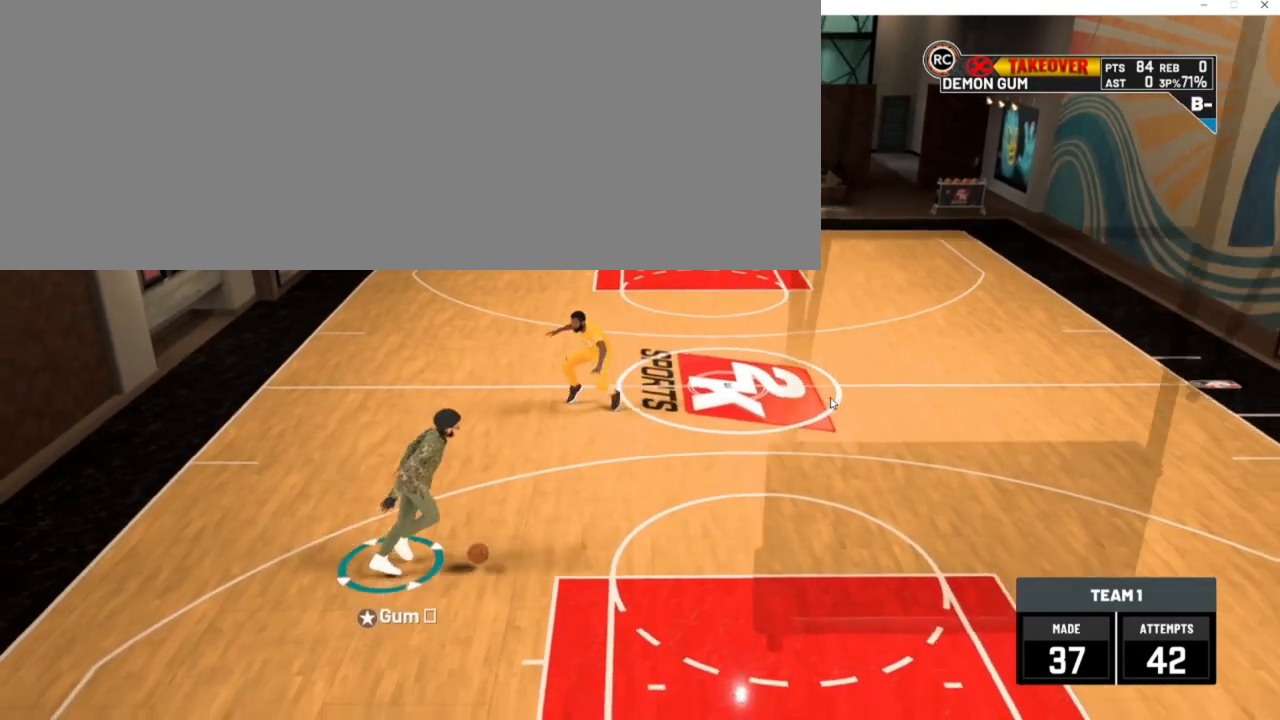
{"keys": [], "events": [[183, "num2", "down"], [250, "num2", "up"], [450, "d", "up"]]}
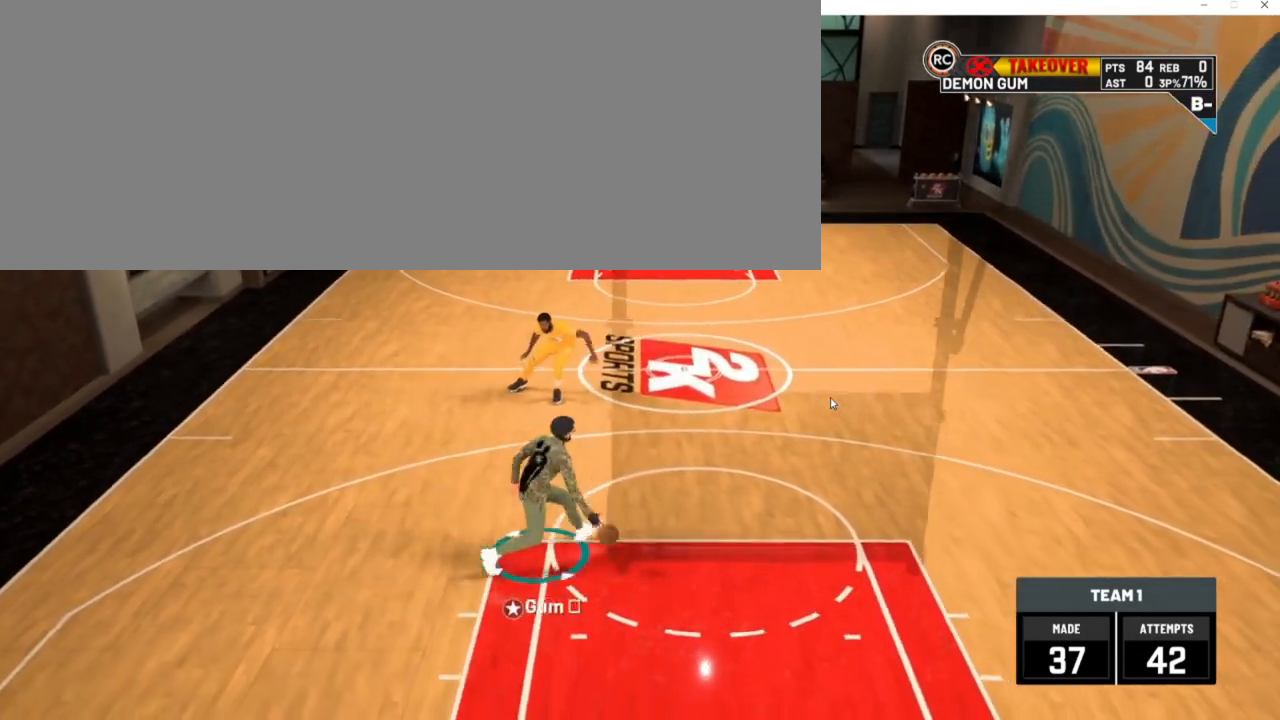
{"keys": ["a", "num2", "num4", "w"], "events": [[250, "a", "down"], [250, "num2", "down"], [250, "num4", "down"], [250, "w", "down"]]}
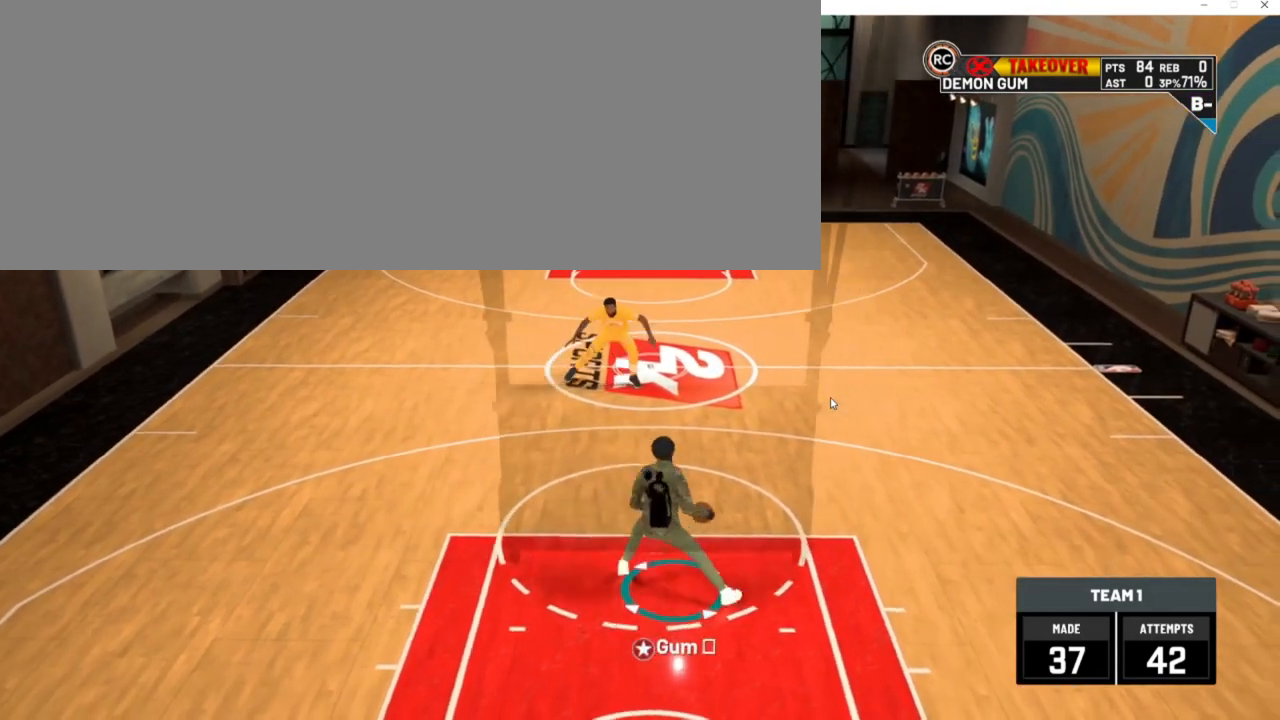
{"keys": [], "events": [[317, "num2", "up"], [317, "num4", "up"], [417, "a", "up"], [417, "w", "up"]]}
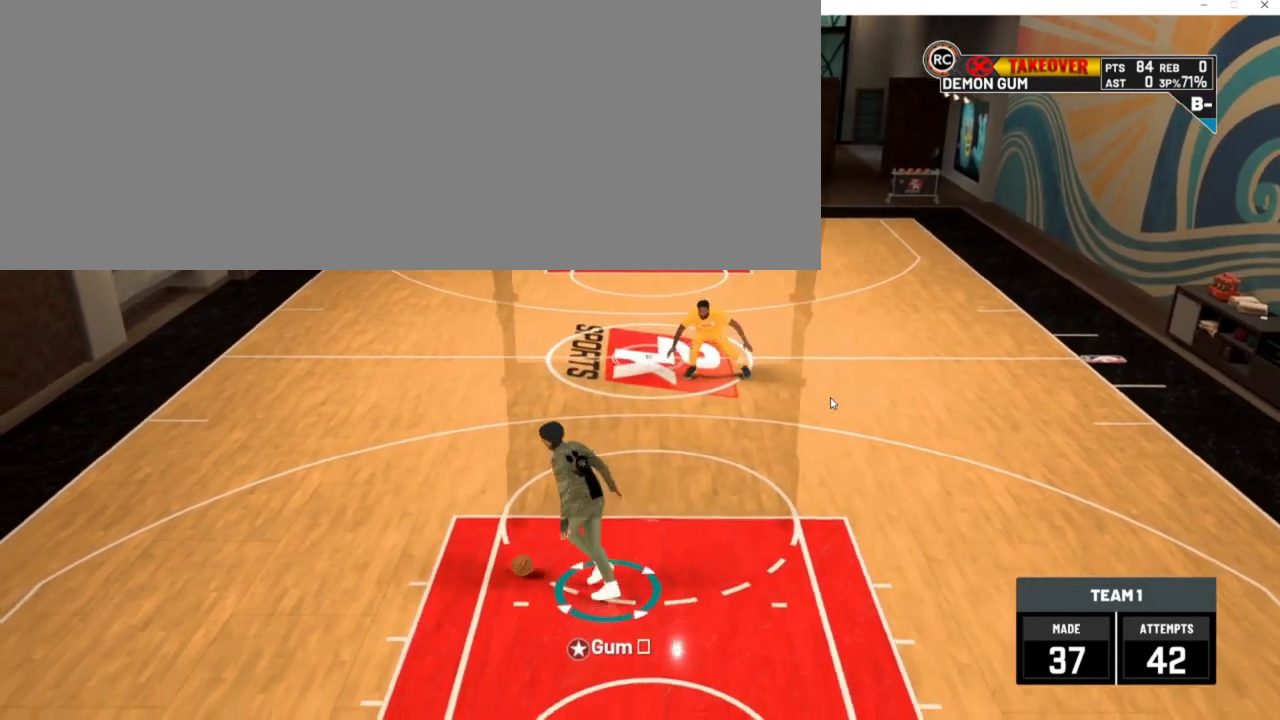
{"keys": [], "events": []}
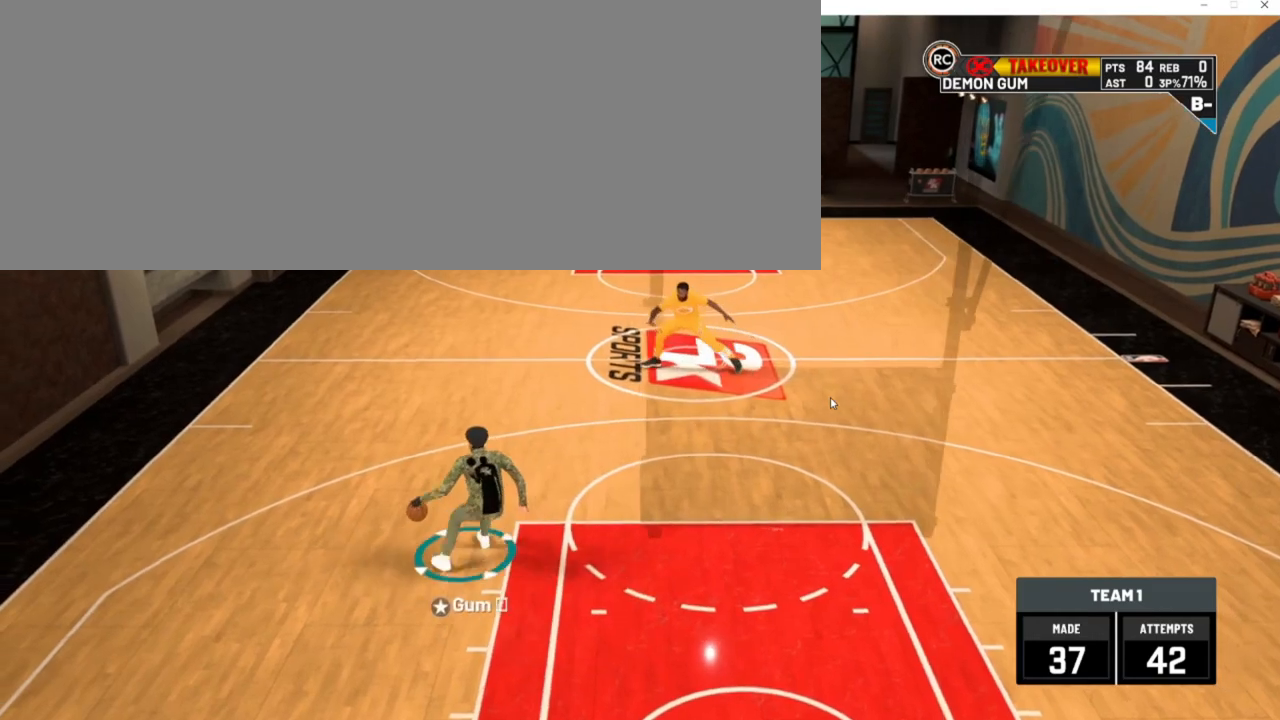
{"keys": [], "events": [[217, "num8", "down"], [317, "num8", "up"]]}
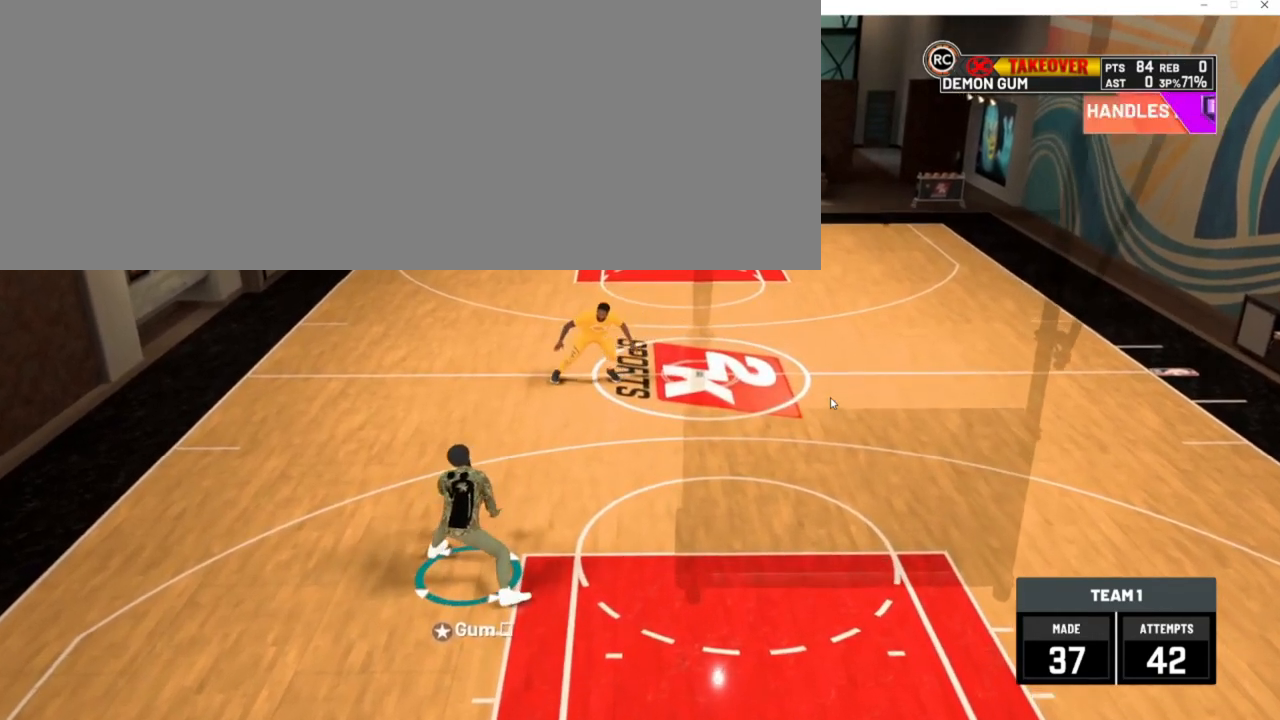
{"keys": ["d", "w"], "events": [[117, "d", "down"], [117, "w", "down"]]}
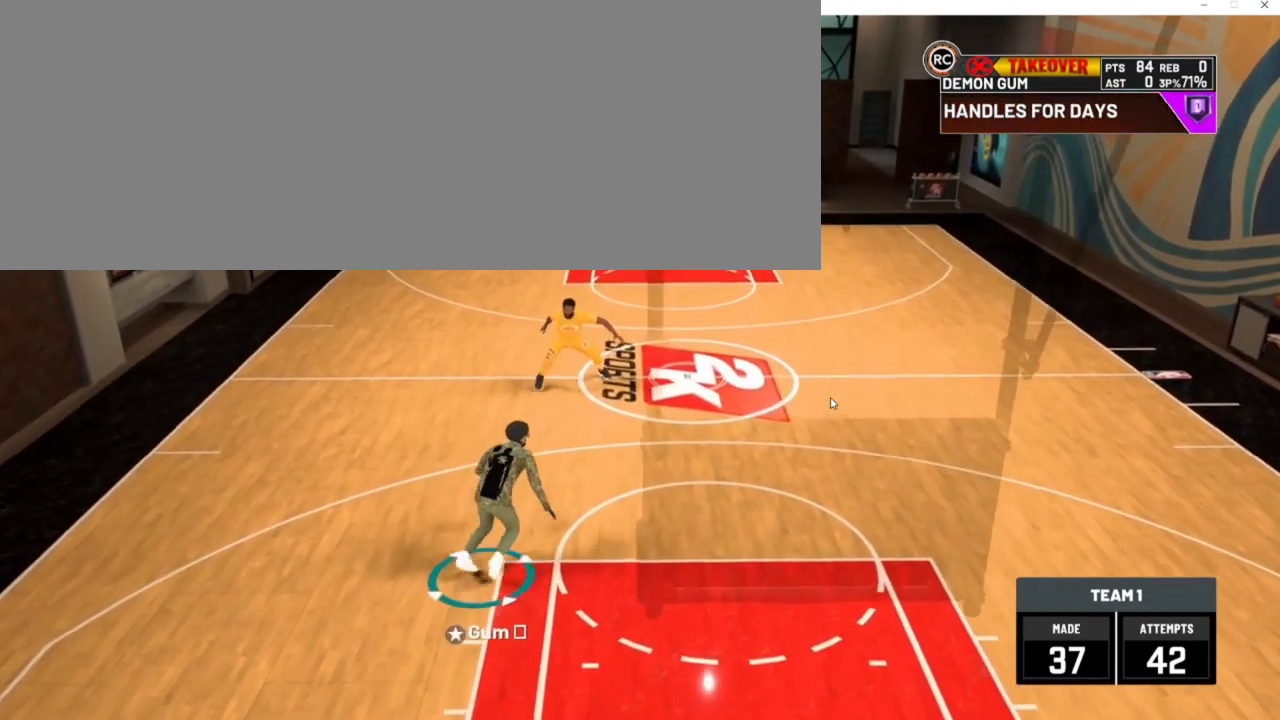
{"keys": ["d"], "events": [[150, "w", "up"]]}
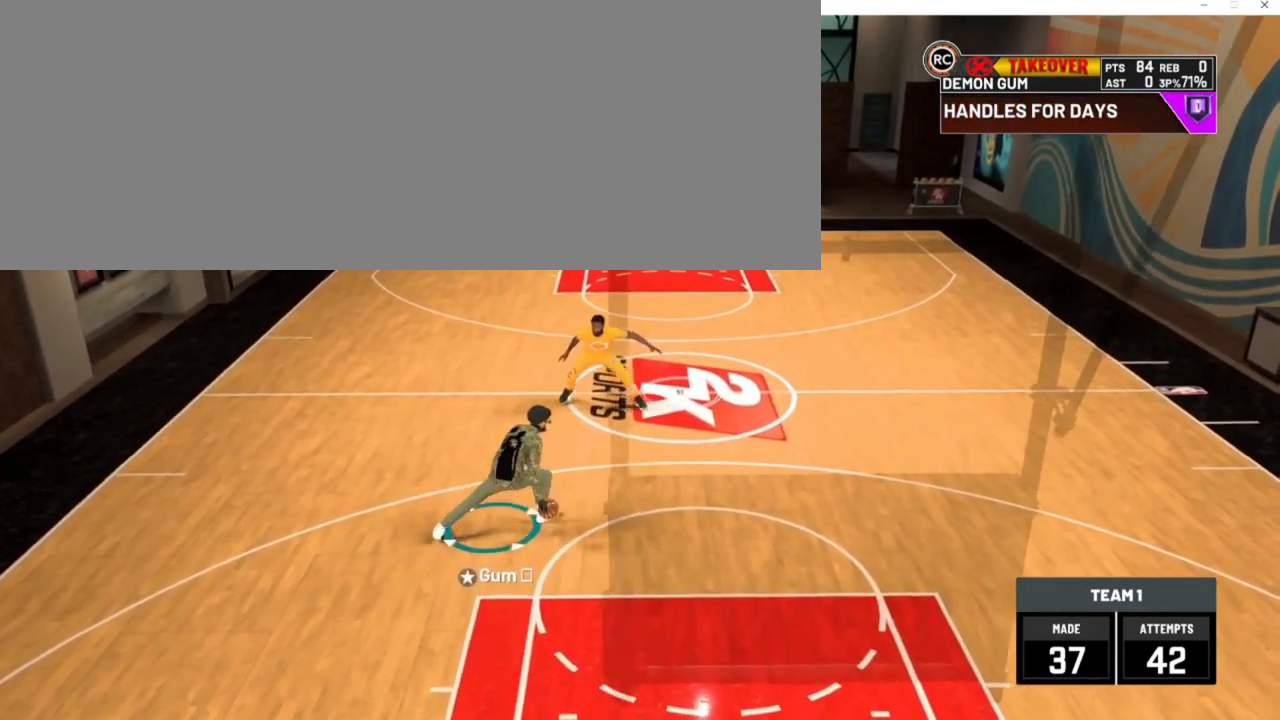
{"keys": ["d"], "events": []}
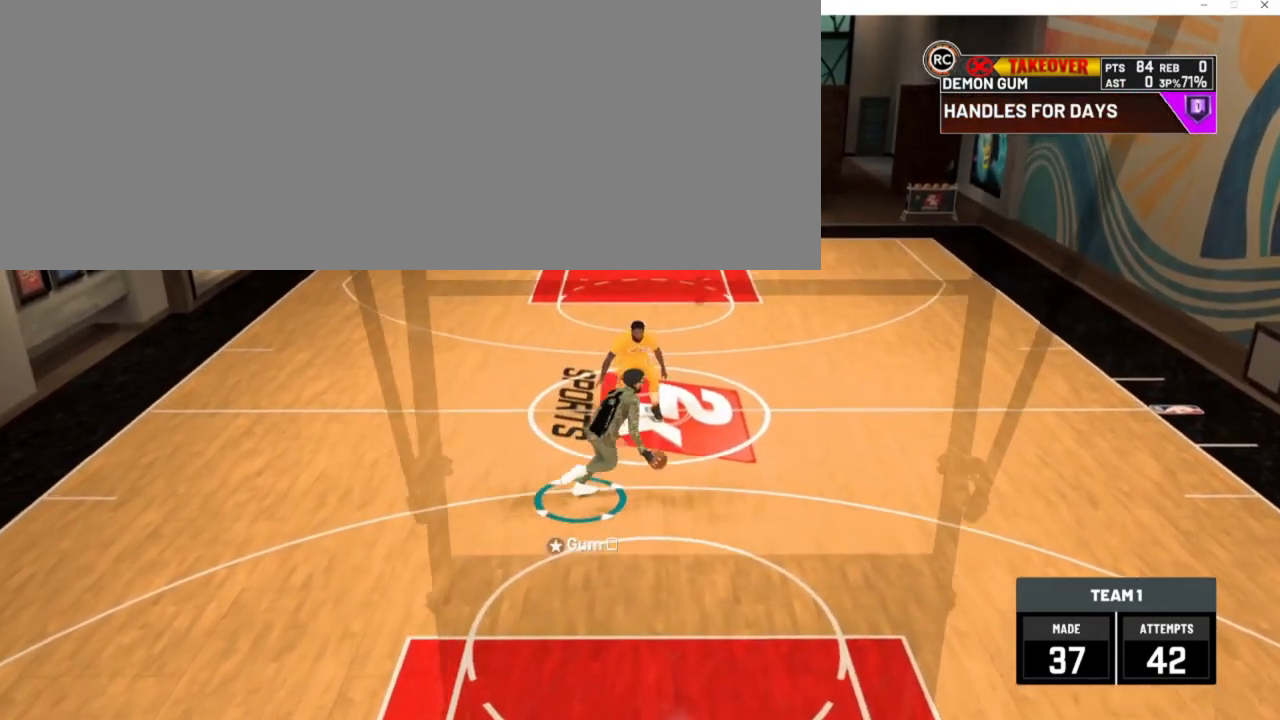
{"keys": ["d", "s"], "events": [[383, "s", "down"]]}
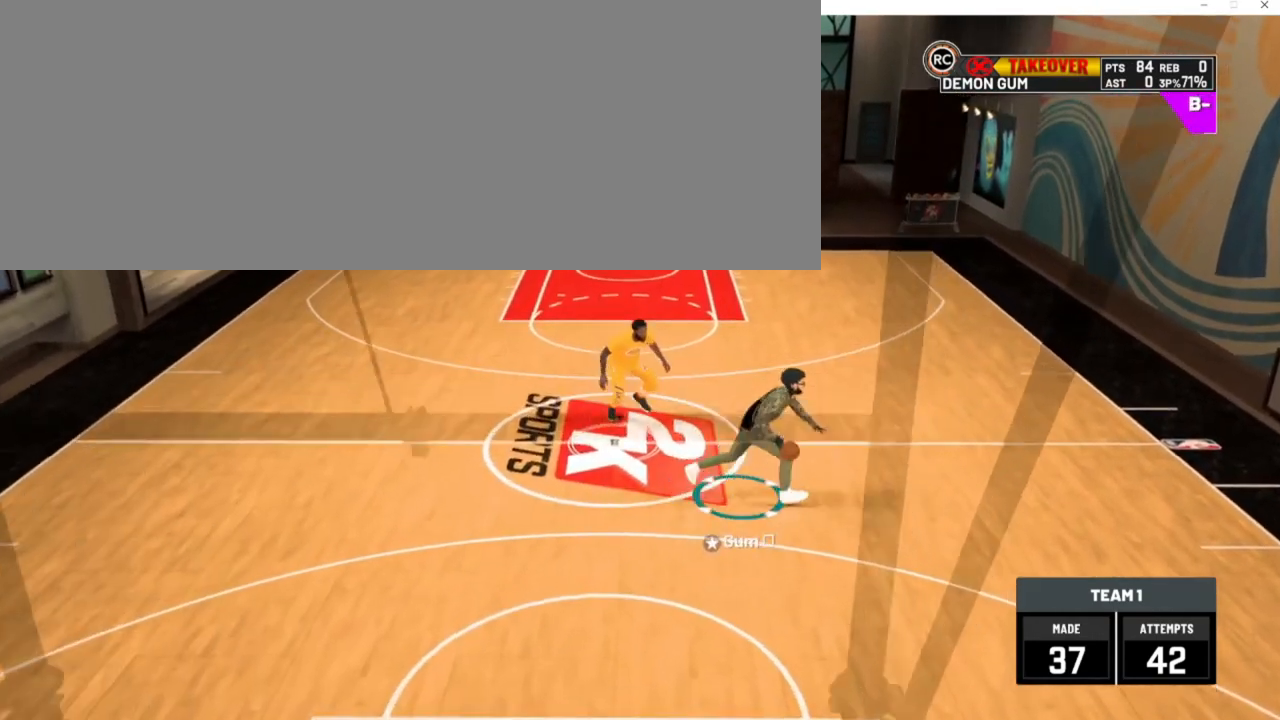
{"keys": [], "events": [[117, "num6", "down"], [117, "s", "up"], [250, "num6", "up"], [383, "d", "up"]]}
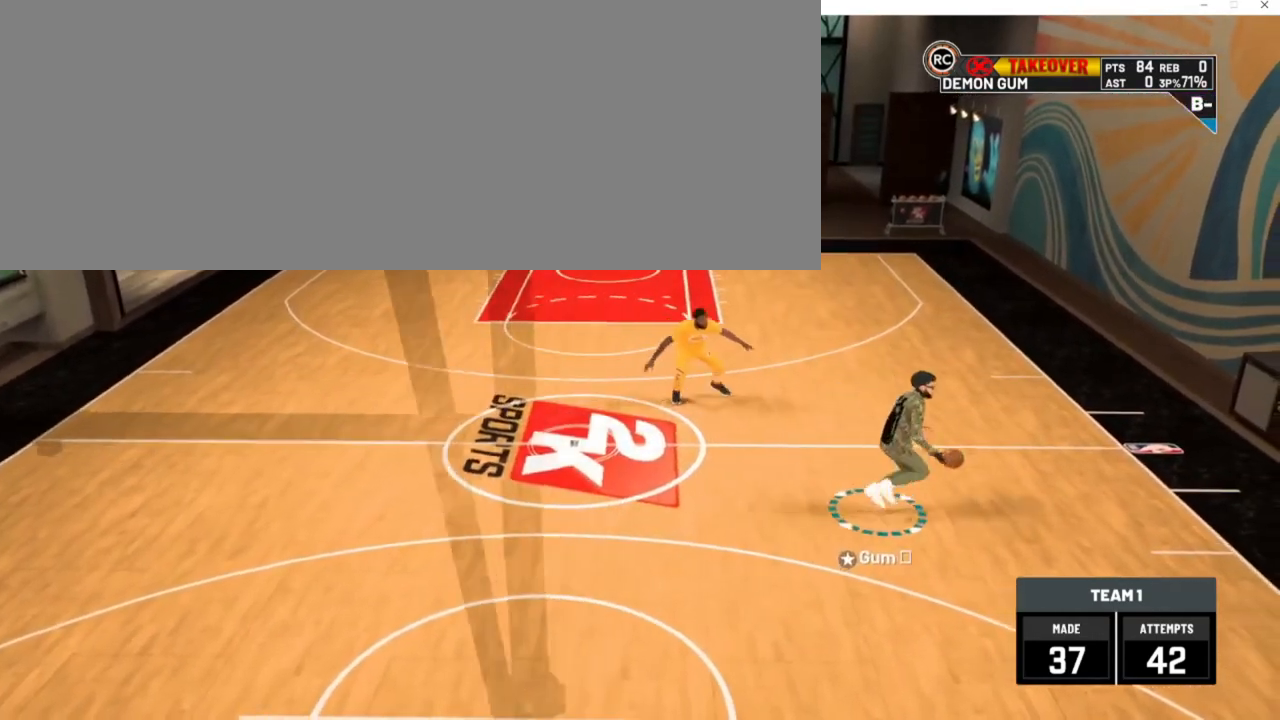
{"keys": ["a", "num2", "num4", "w"], "events": [[250, "a", "down"], [250, "num2", "down"], [250, "w", "down"], [317, "num4", "down"]]}
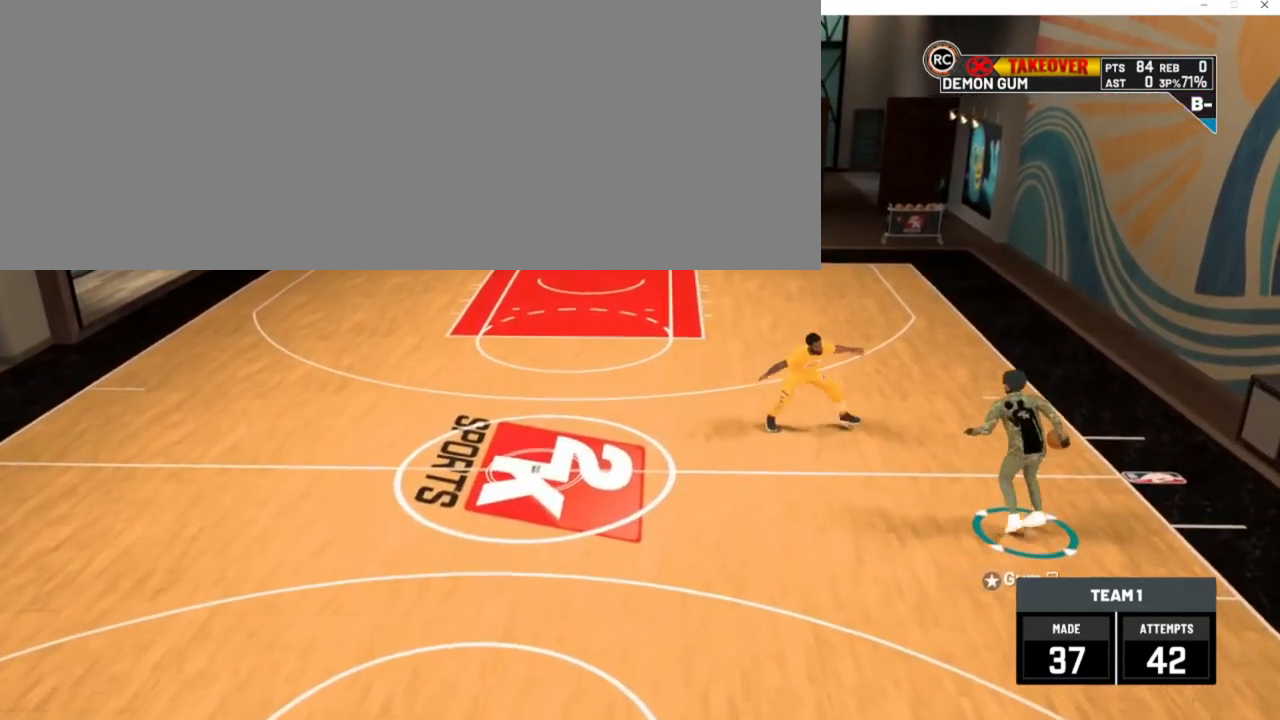
{"keys": ["a"], "events": [[317, "num2", "up"], [317, "num4", "up"], [317, "w", "up"]]}
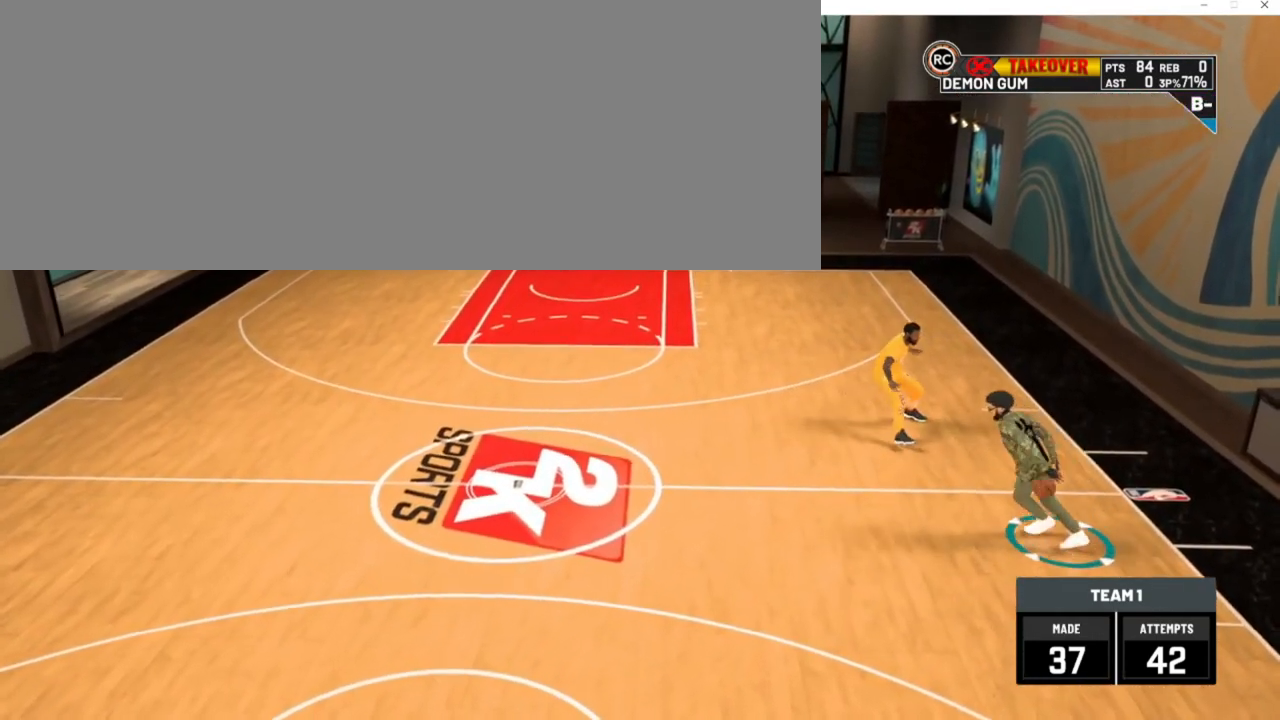
{"keys": [], "events": [[350, "num4", "down"], [417, "num4", "up"], [483, "a", "up"]]}
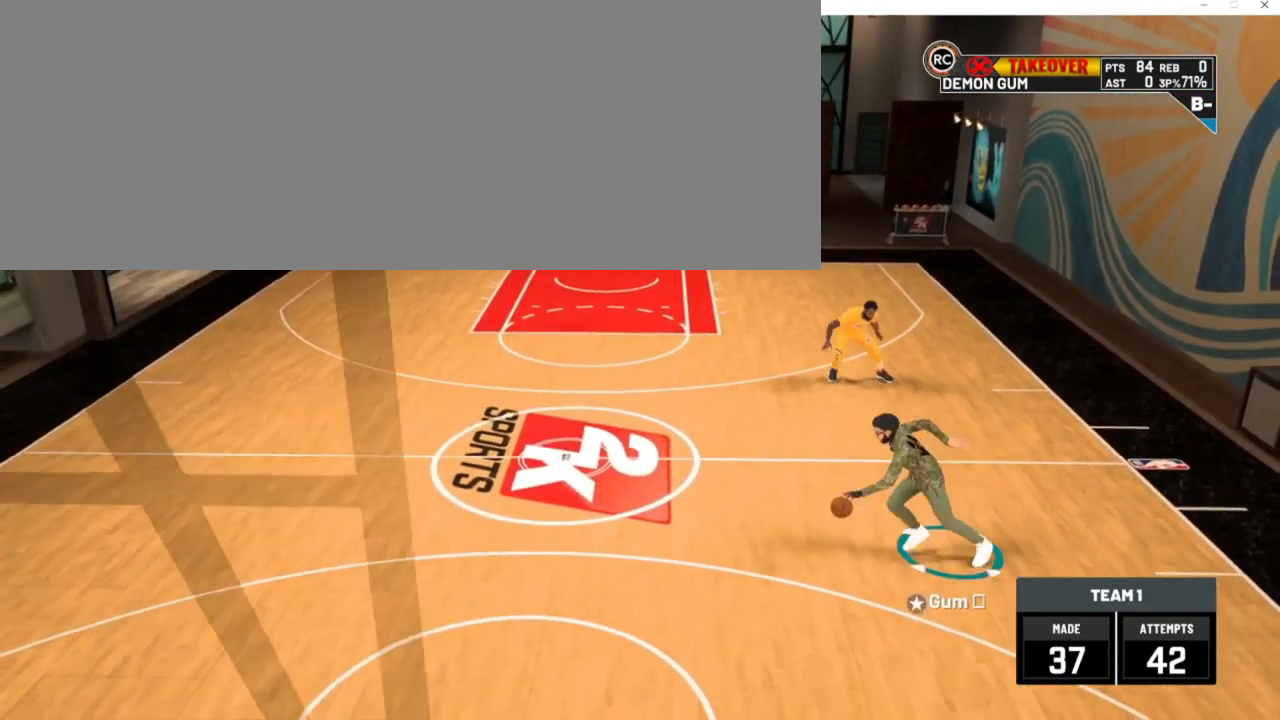
{"keys": ["d", "num2", "num6", "w"], "events": [[417, "d", "down"], [450, "num6", "down"], [450, "w", "down"], [483, "num2", "down"]]}
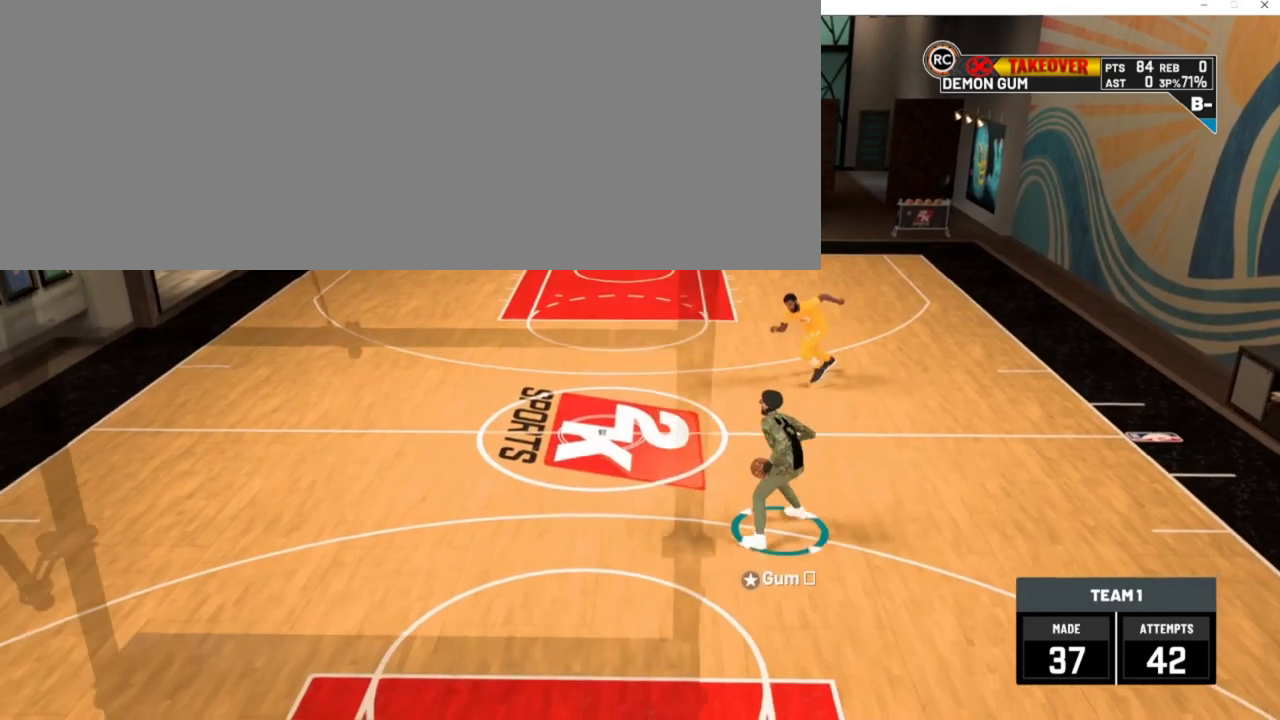
{"keys": ["d", "num2", "num6", "w"], "events": []}